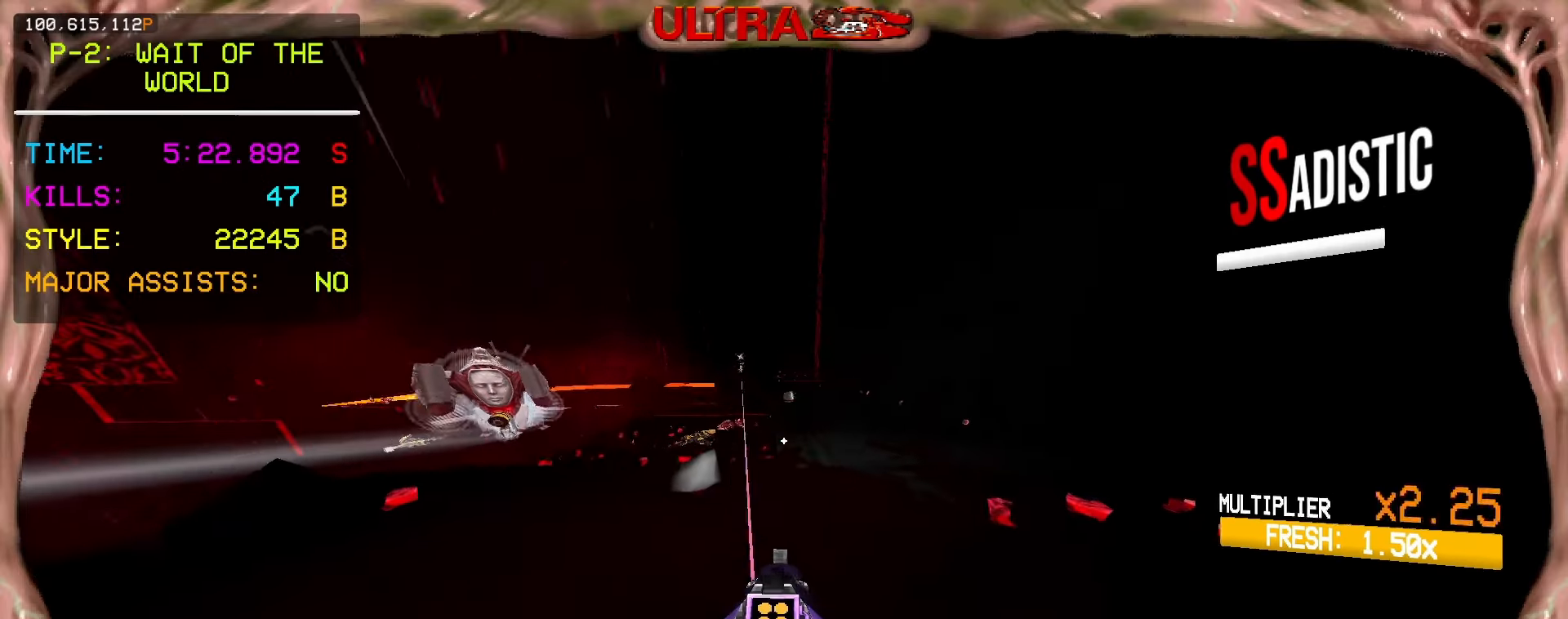
Gameplay with keyboard and mouse; each line is a JSON object with the keys and mouse buttons held at the frame after it. "events" lists presses ("down") and releases ("up") of "1", "2", "3", "4", "5", "a", "ctrl", "d", "e", "f", "q", "r", "s", "shift", "space", "tab", "w", "mouse_left", "mouse_wheel", "mouse_right", "mouse_mb4" and "mouse_mb5" between this image and that frame as [ms after this image, input, new state], when the widget could be followed in between. "mouse_left", "mouse_wheel", "mouse_right", "mouse_mb4", "mouse_mb5" = the "left", "wheel", "right", "mb4", "mb5" buttons of the "mouse" list. No other keys are recorded. "wheel" means that the mouse wheel is clicked or scrolled. Mouse movement is not recorded.
{"keys": ["ctrl", "w"], "mouse": [], "events": [[17, "w", "down"], [50, "shift", "down"], [150, "2", "down"], [200, "shift", "up"], [267, "2", "up"], [300, "ctrl", "down"]]}
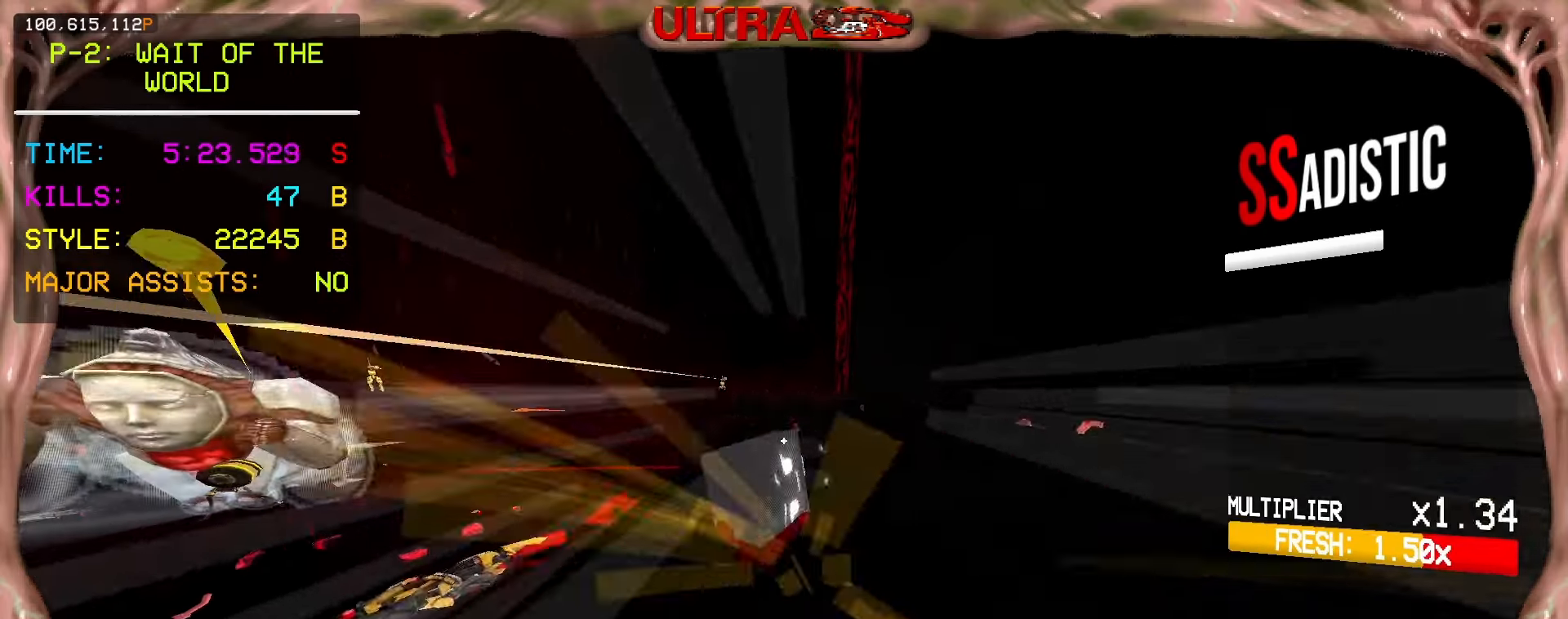
{"keys": ["r", "w"], "mouse": [], "events": [[17, "space", "down"], [83, "ctrl", "up"], [233, "space", "up"], [383, "r", "down"]]}
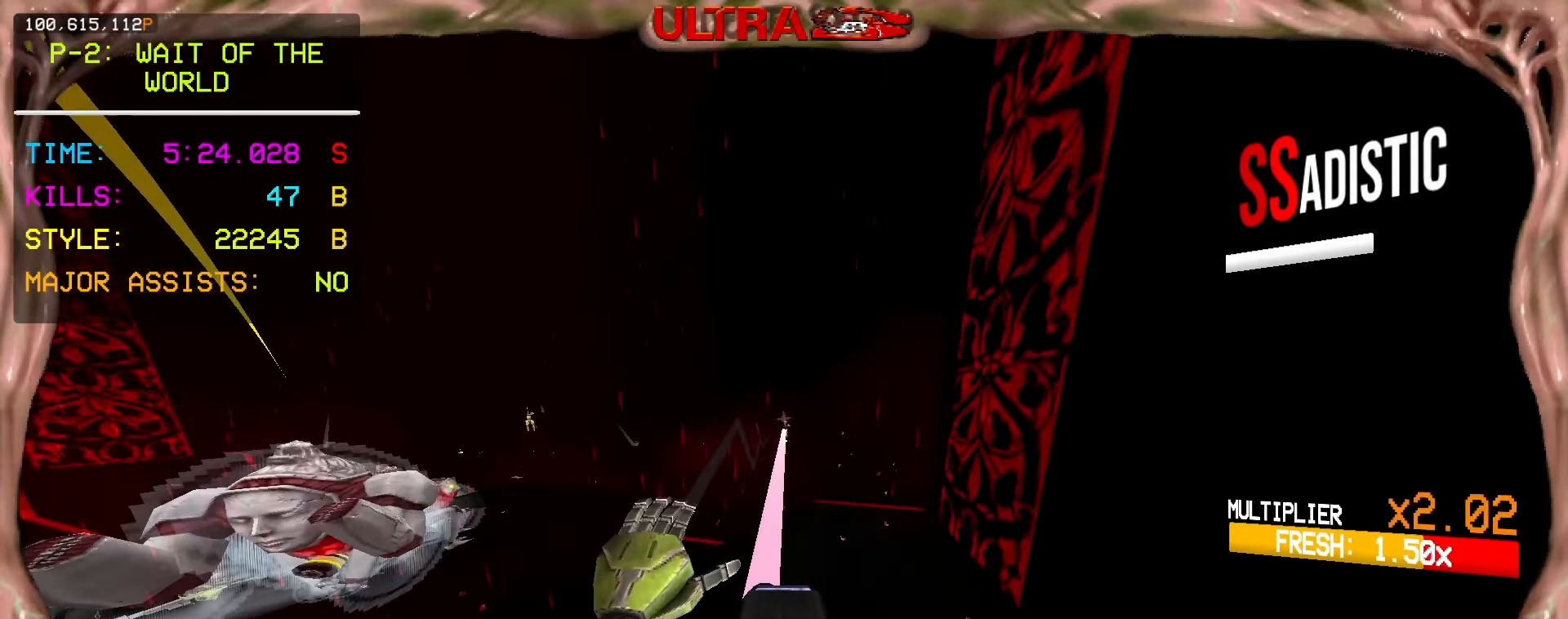
{"keys": ["w"], "mouse": [], "events": [[50, "r", "up"]]}
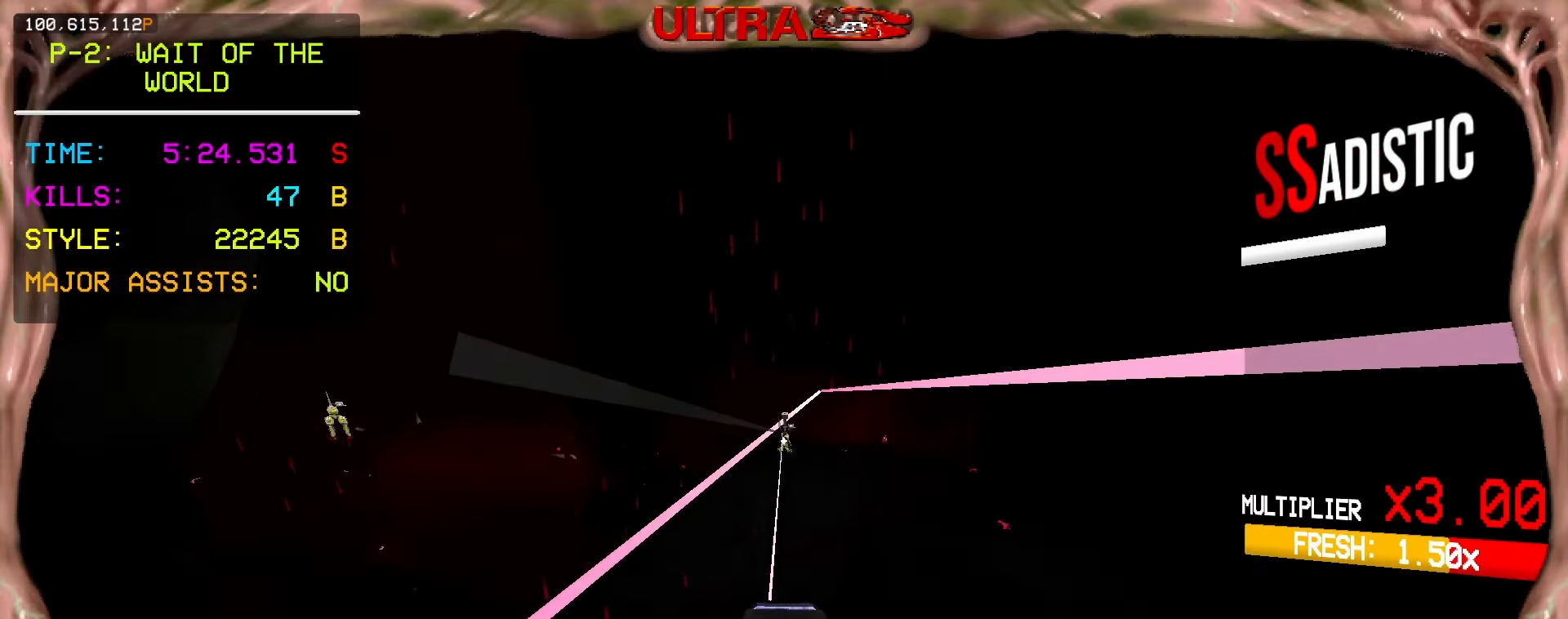
{"keys": ["d", "shift"], "mouse": ["left", "mb4"], "events": [[400, "mouse_left", "down"], [417, "d", "down"], [417, "mouse_mb4", "down"], [450, "w", "up"], [483, "shift", "down"]]}
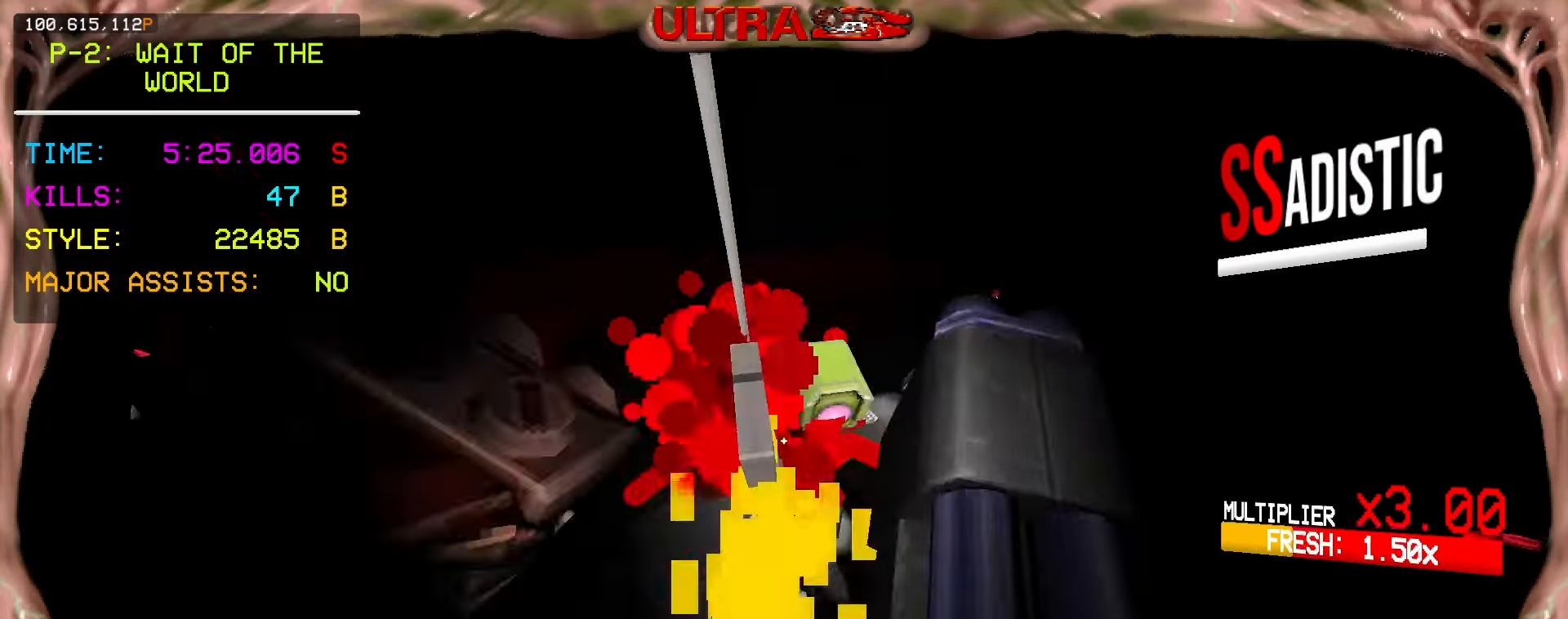
{"keys": ["d"], "mouse": ["right"], "events": [[33, "mouse_mb4", "up"], [50, "1", "down"], [67, "mouse_left", "up"], [117, "mouse_right", "down"], [117, "shift", "up"], [183, "1", "up"]]}
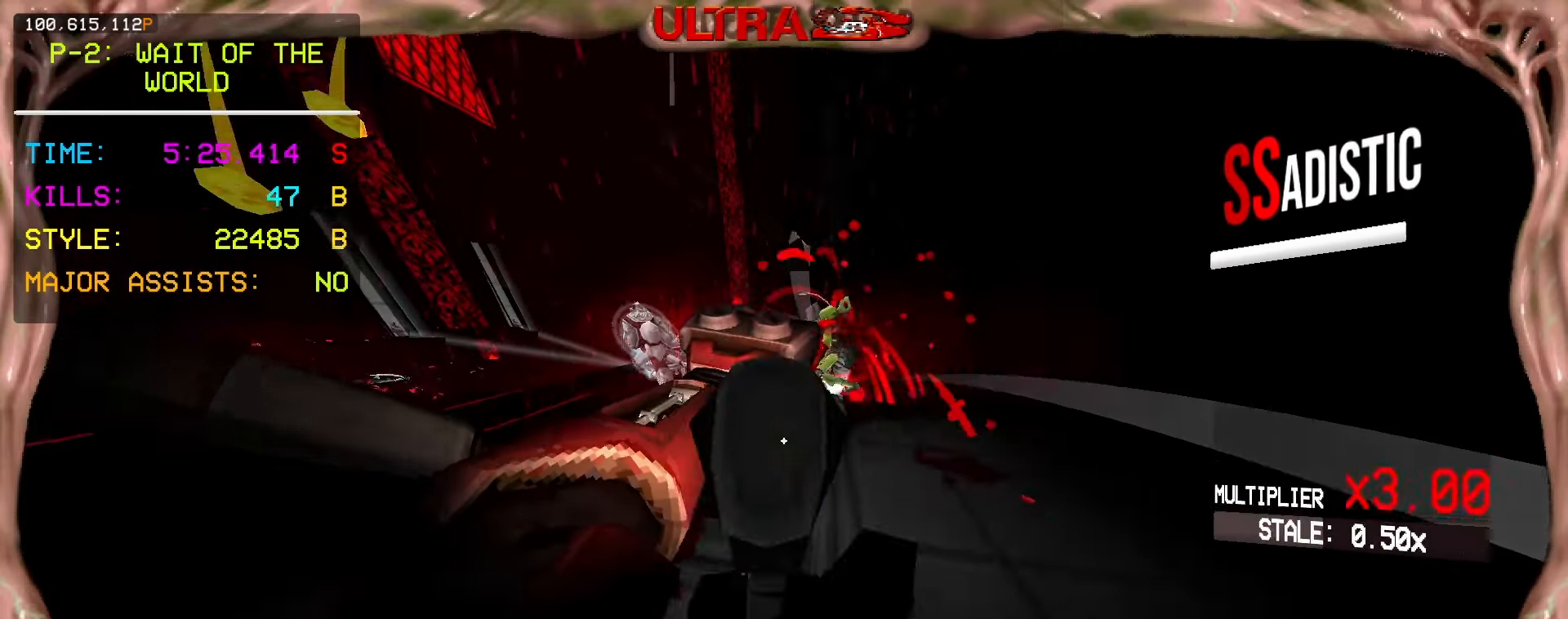
{"keys": ["w"], "mouse": ["right"], "events": [[217, "w", "down"], [350, "d", "up"]]}
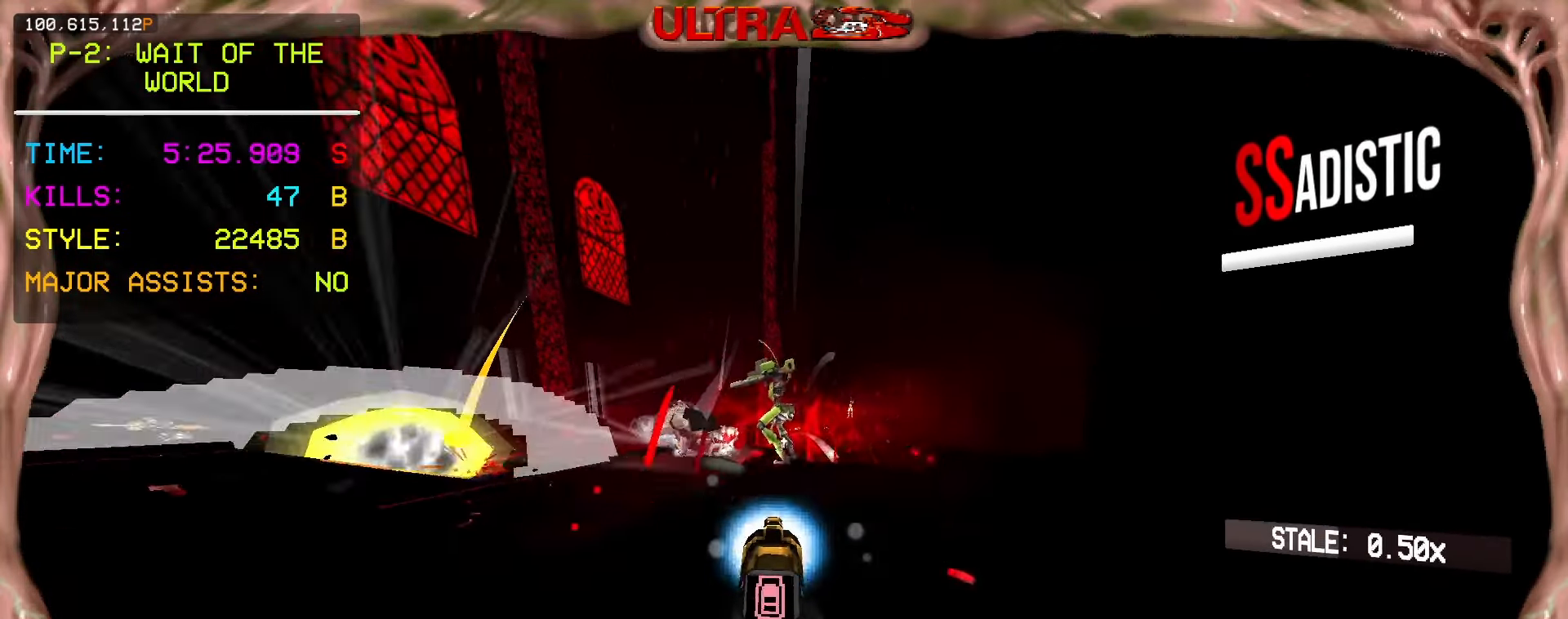
{"keys": ["d", "w"], "mouse": ["right"], "events": [[167, "mouse_left", "down"], [283, "mouse_left", "up"], [300, "e", "down"], [367, "e", "up"], [467, "d", "down"]]}
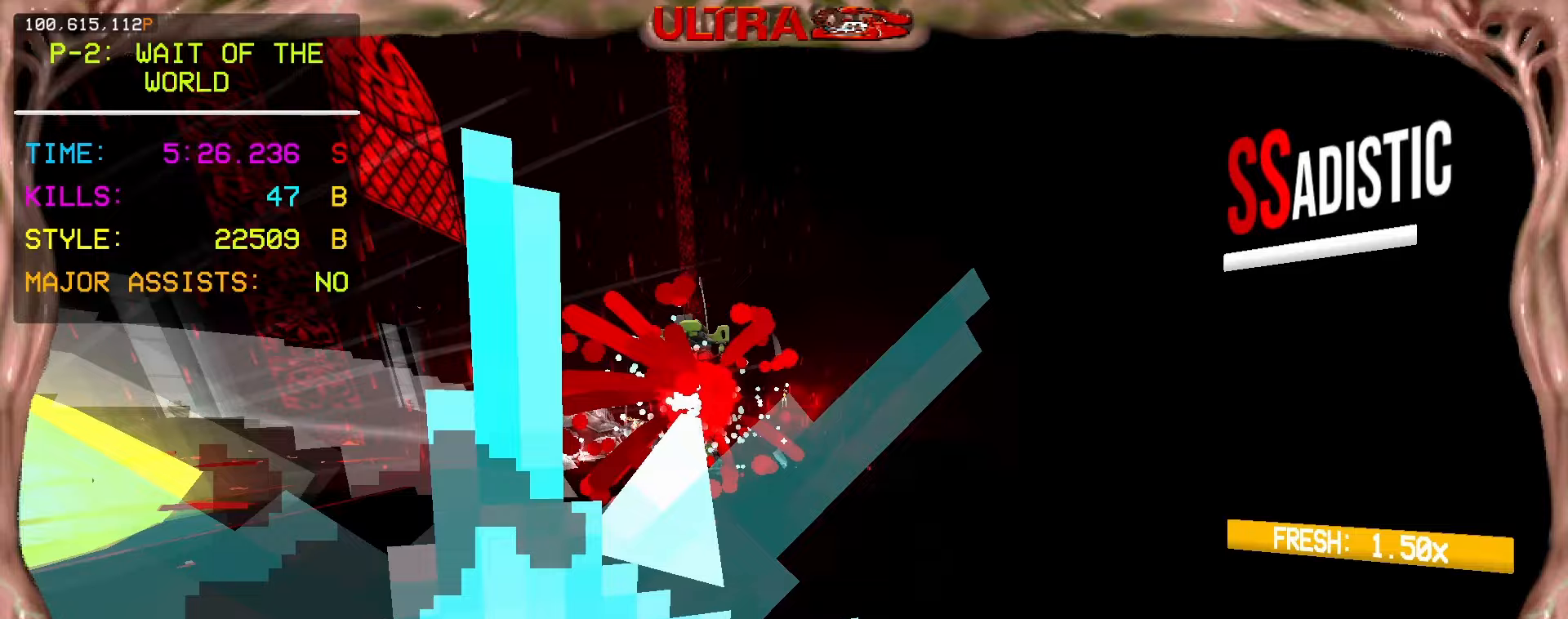
{"keys": ["d", "w"], "mouse": ["right"], "events": []}
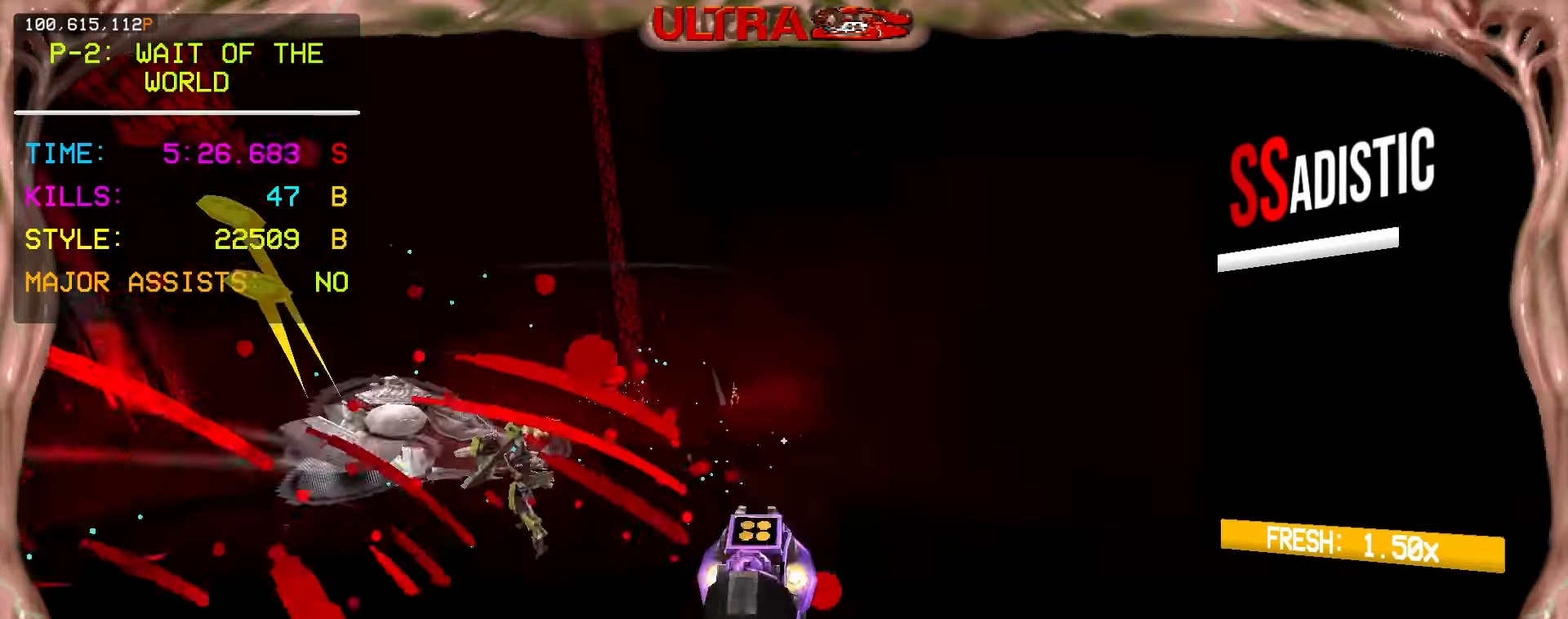
{"keys": ["space", "w"], "mouse": [], "events": [[33, "mouse_right", "up"], [117, "shift", "down"], [183, "shift", "up"], [267, "ctrl", "down"], [400, "ctrl", "up"], [450, "space", "down"], [483, "d", "up"]]}
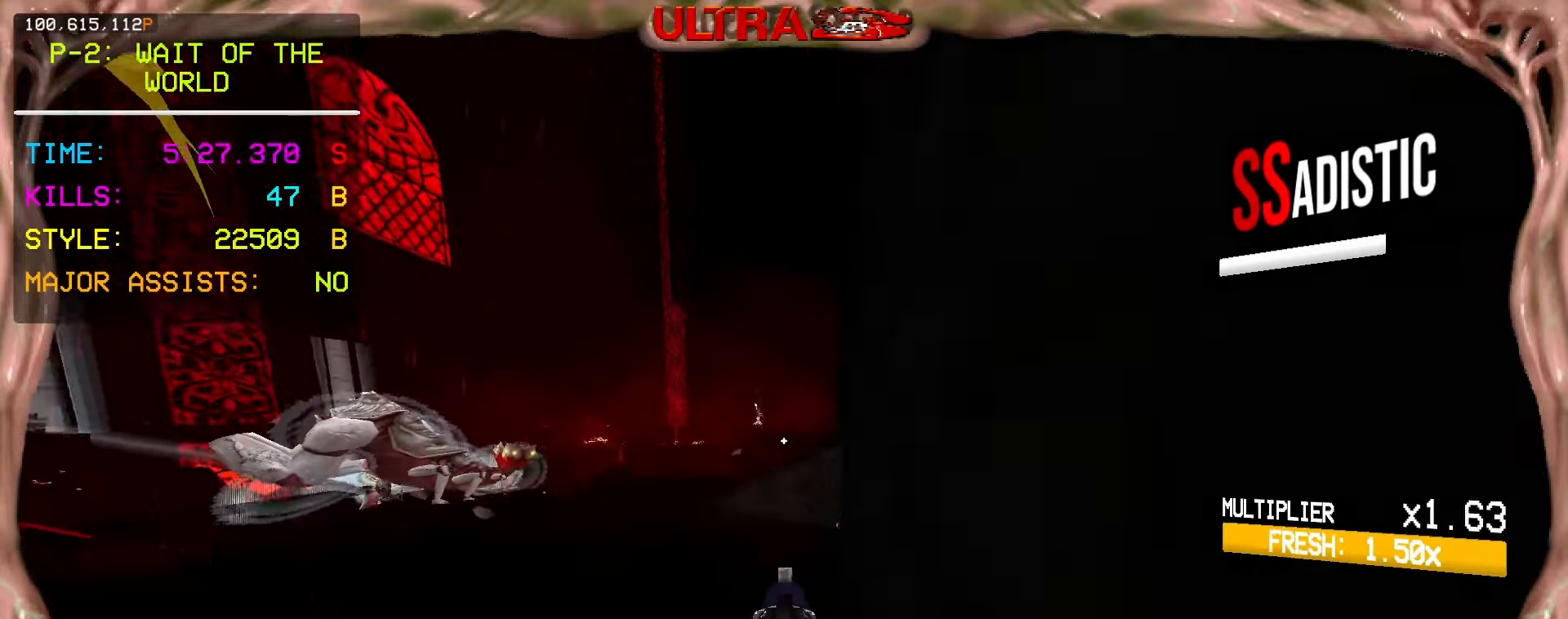
{"keys": ["w"], "mouse": [], "events": [[117, "r", "down"], [183, "space", "up"], [300, "2", "down"], [350, "r", "up"], [417, "2", "up"]]}
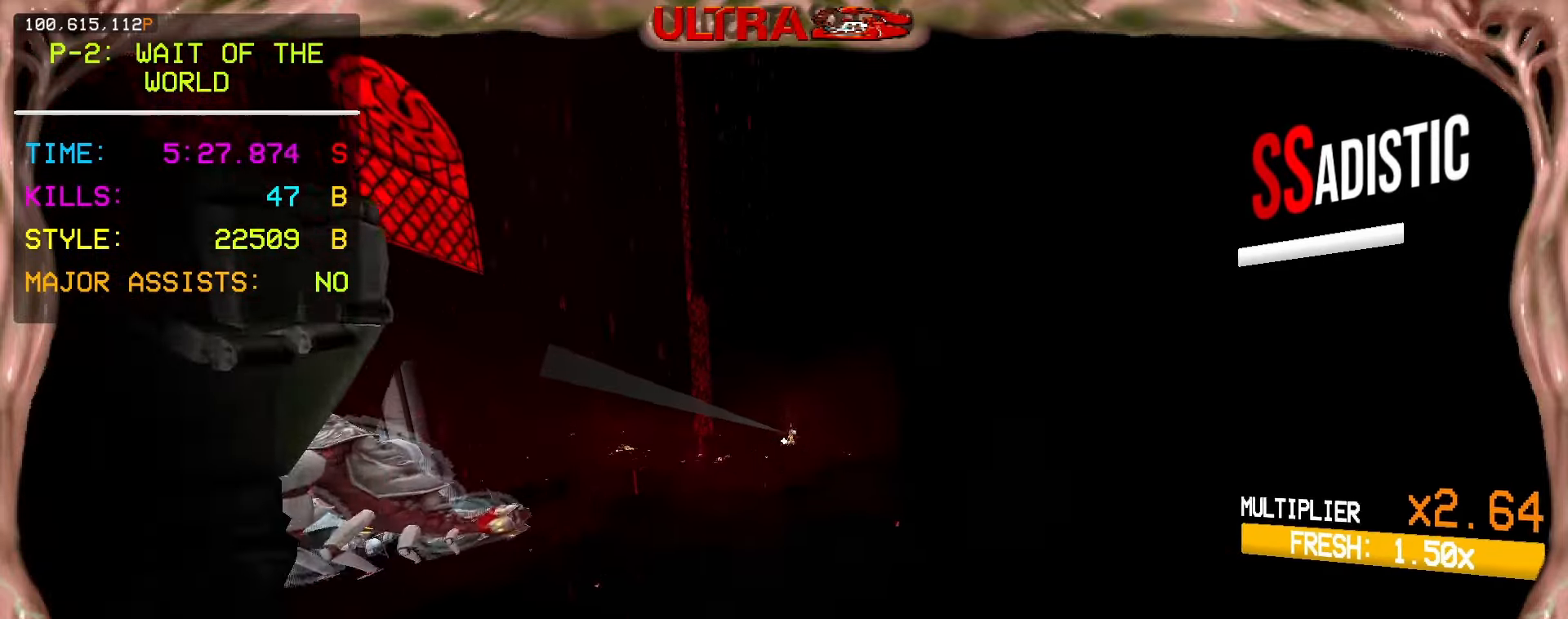
{"keys": [], "mouse": [], "events": [[300, "w", "up"]]}
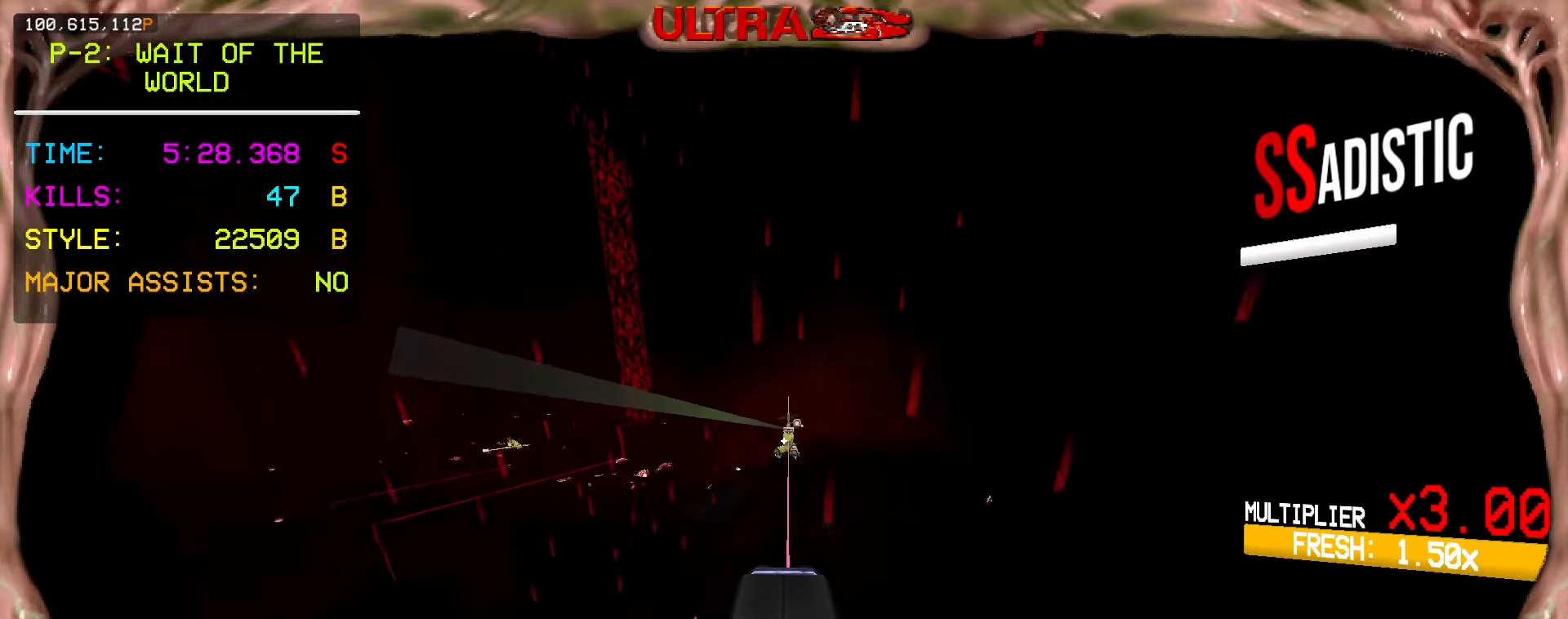
{"keys": ["1", "e", "shift", "w"], "mouse": [], "events": [[267, "mouse_left", "down"], [283, "mouse_mb4", "down"], [283, "w", "down"], [317, "shift", "down"], [400, "mouse_mb4", "up"], [433, "1", "down"], [467, "e", "down"], [467, "mouse_left", "up"]]}
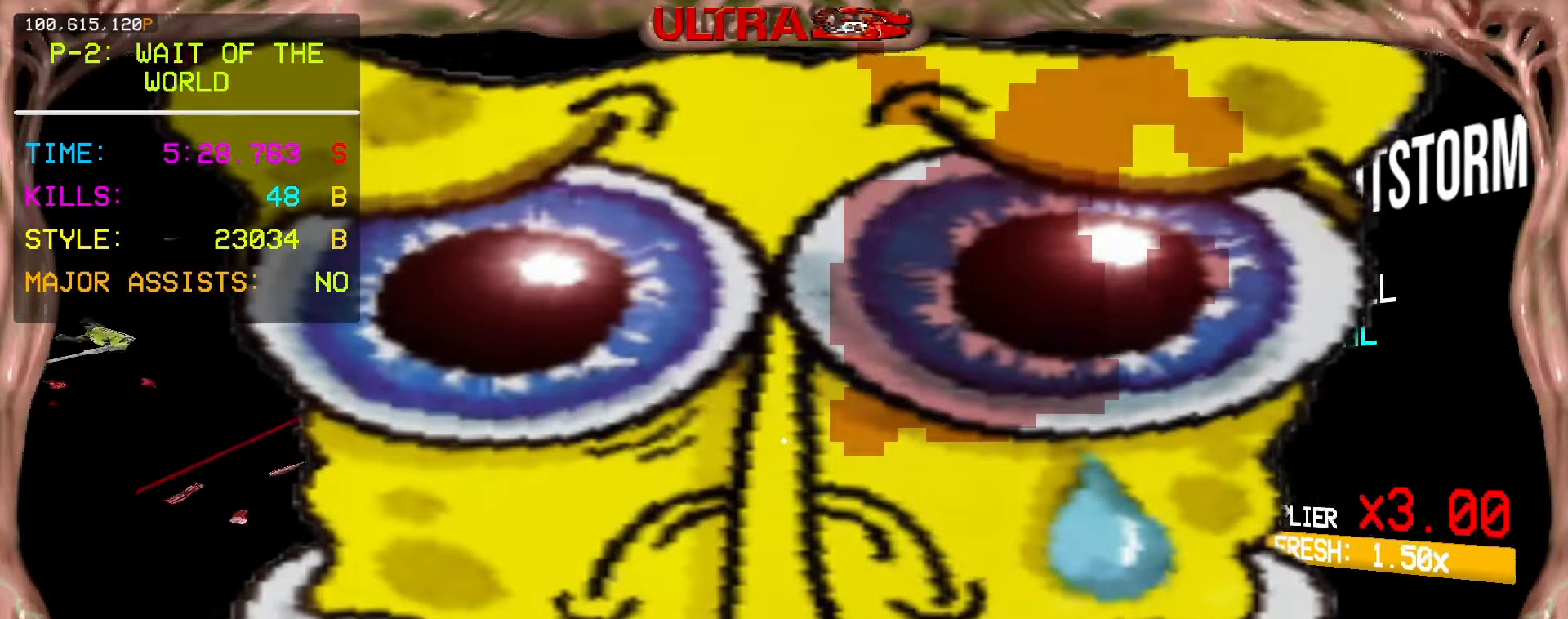
{"keys": [], "mouse": [], "events": [[67, "1", "up"], [83, "e", "up"], [83, "shift", "up"], [367, "w", "up"]]}
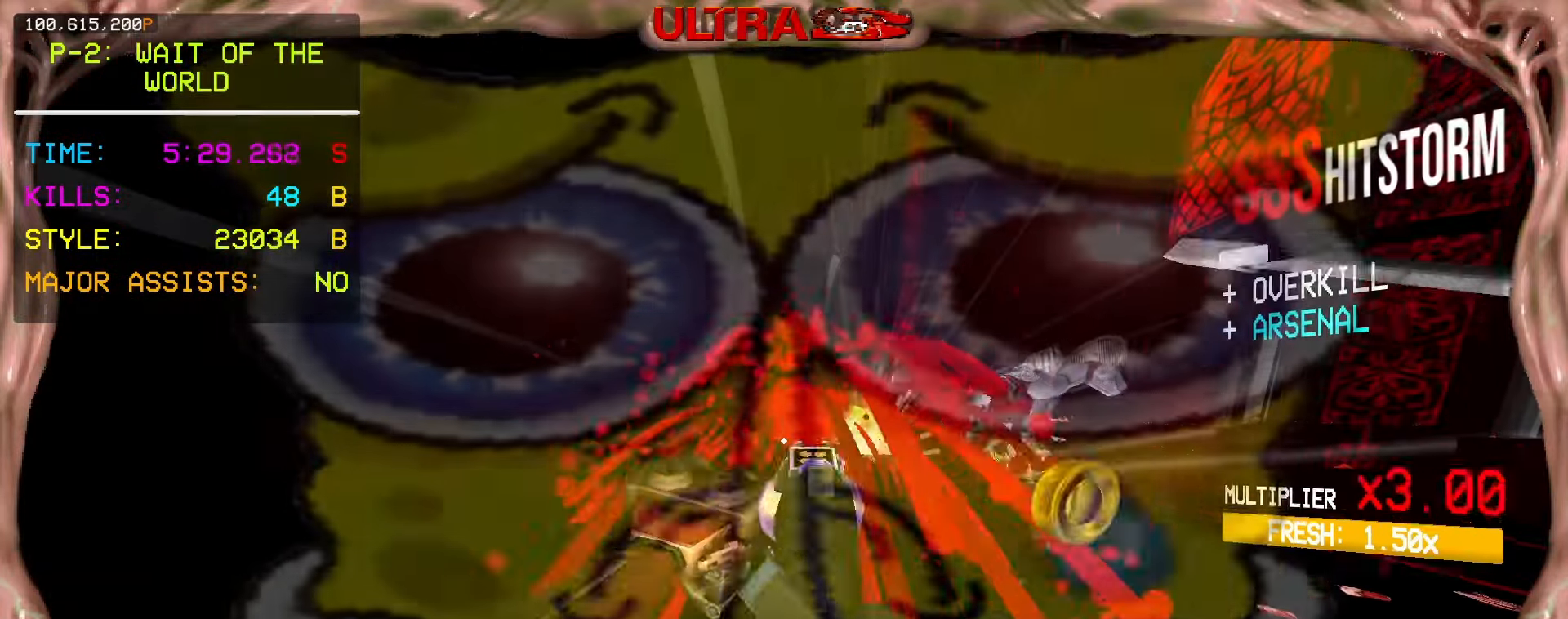
{"keys": ["w"], "mouse": [], "events": [[67, "w", "down"], [150, "space", "down"], [350, "ctrl", "down"], [350, "space", "up"], [450, "ctrl", "up"]]}
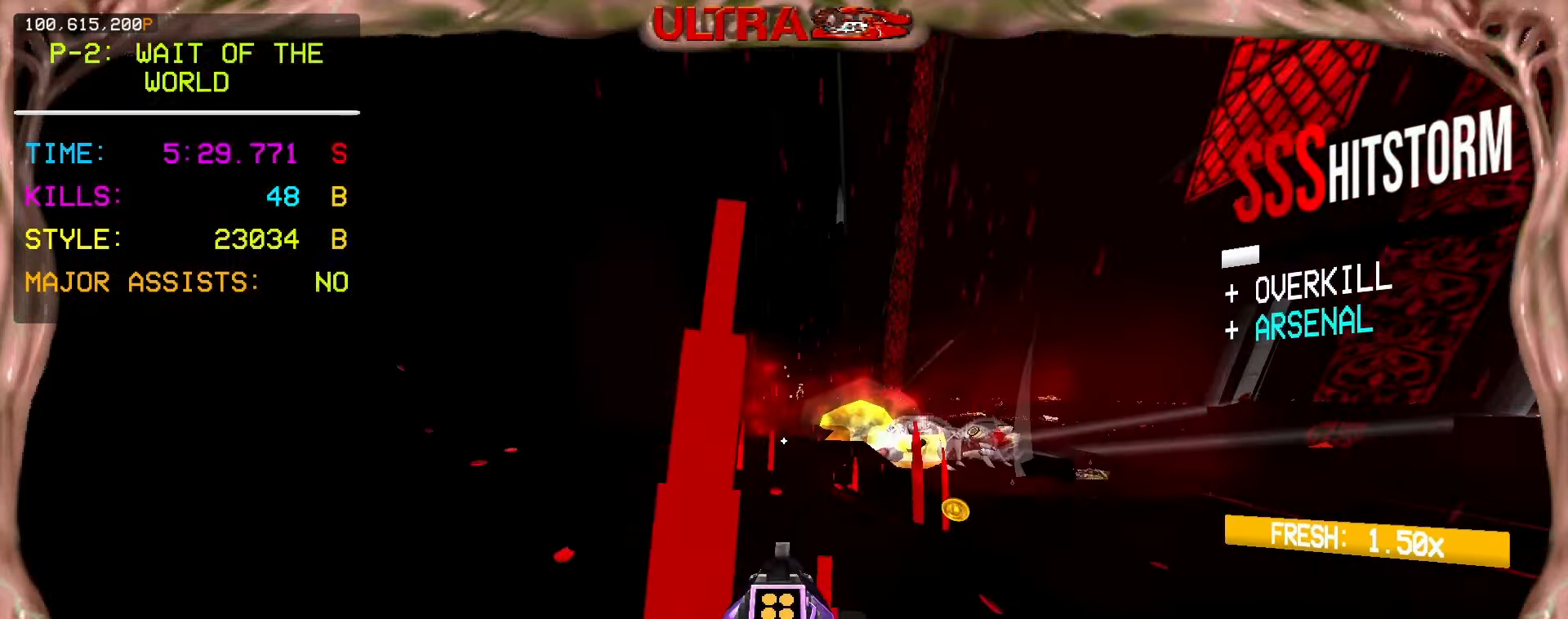
{"keys": ["w"], "mouse": [], "events": [[17, "ctrl", "down"], [50, "space", "down"], [133, "ctrl", "up"], [217, "space", "up"]]}
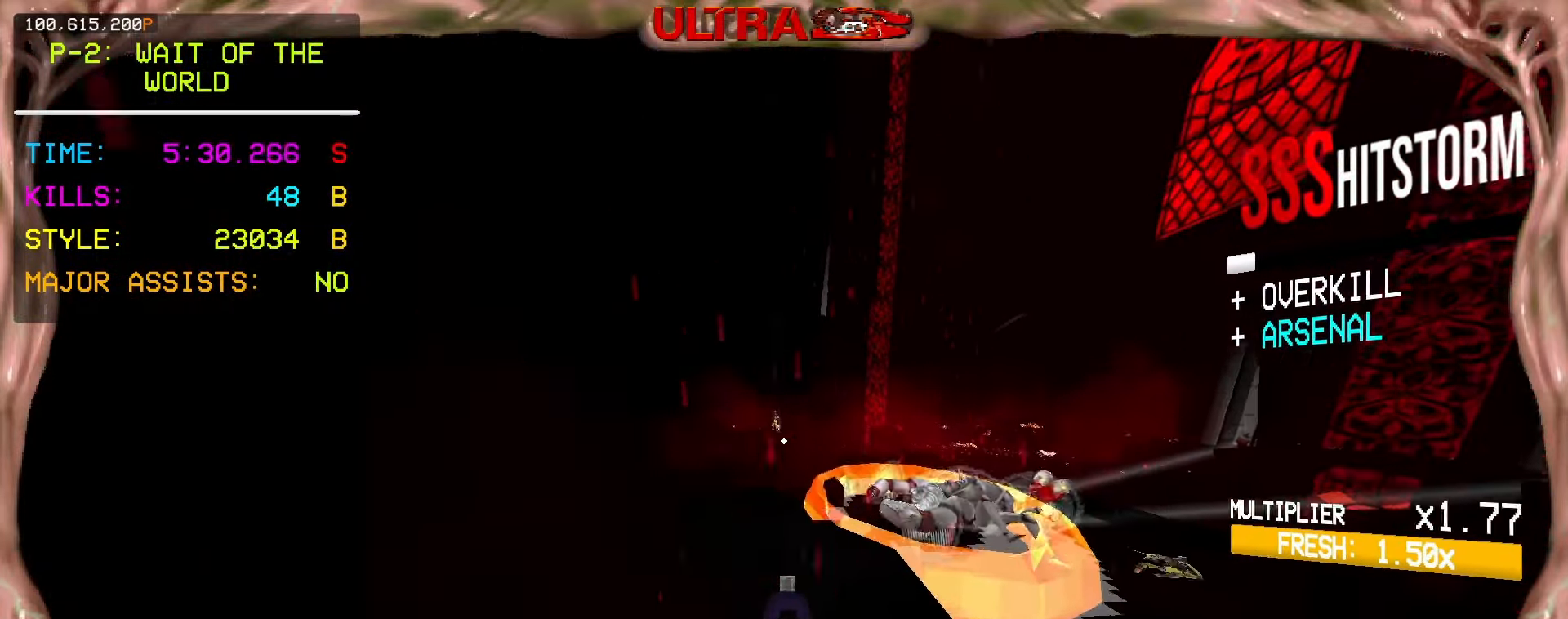
{"keys": ["w"], "mouse": [], "events": [[17, "r", "down"], [217, "2", "down"], [250, "r", "up"], [333, "2", "up"]]}
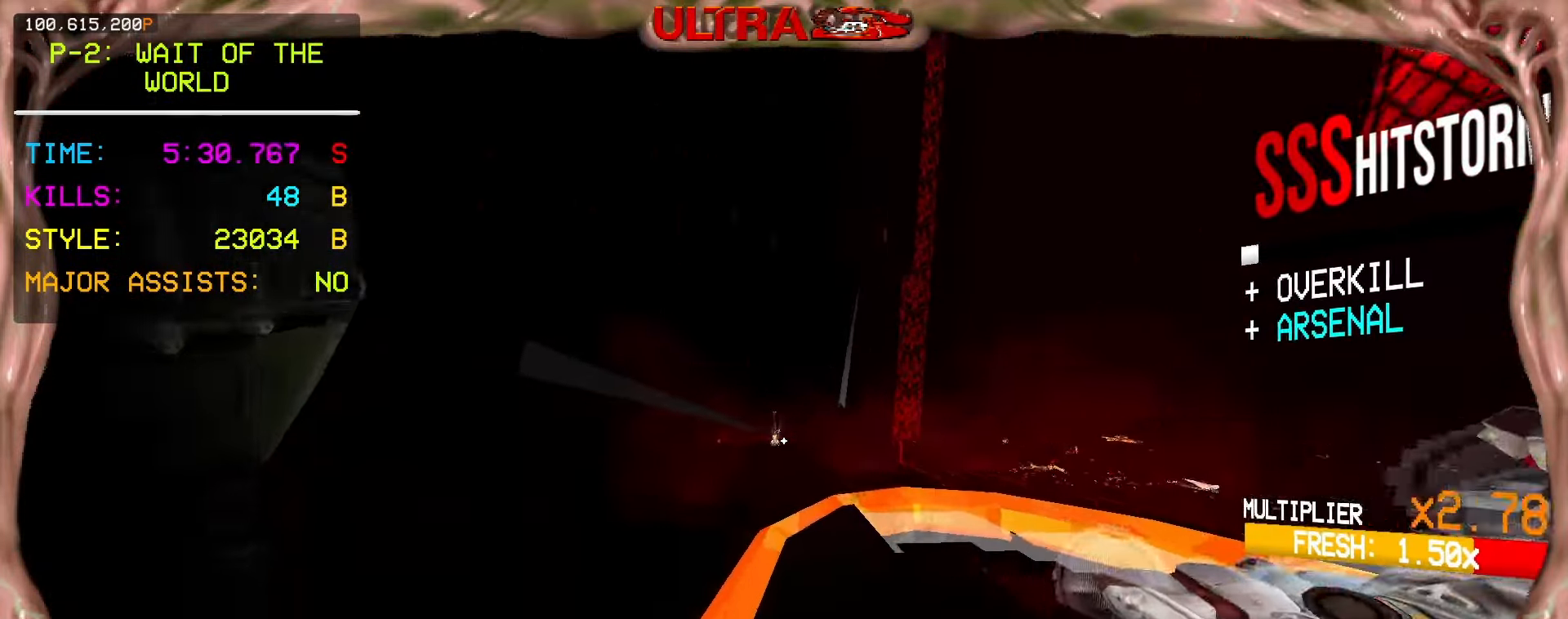
{"keys": ["w"], "mouse": [], "events": []}
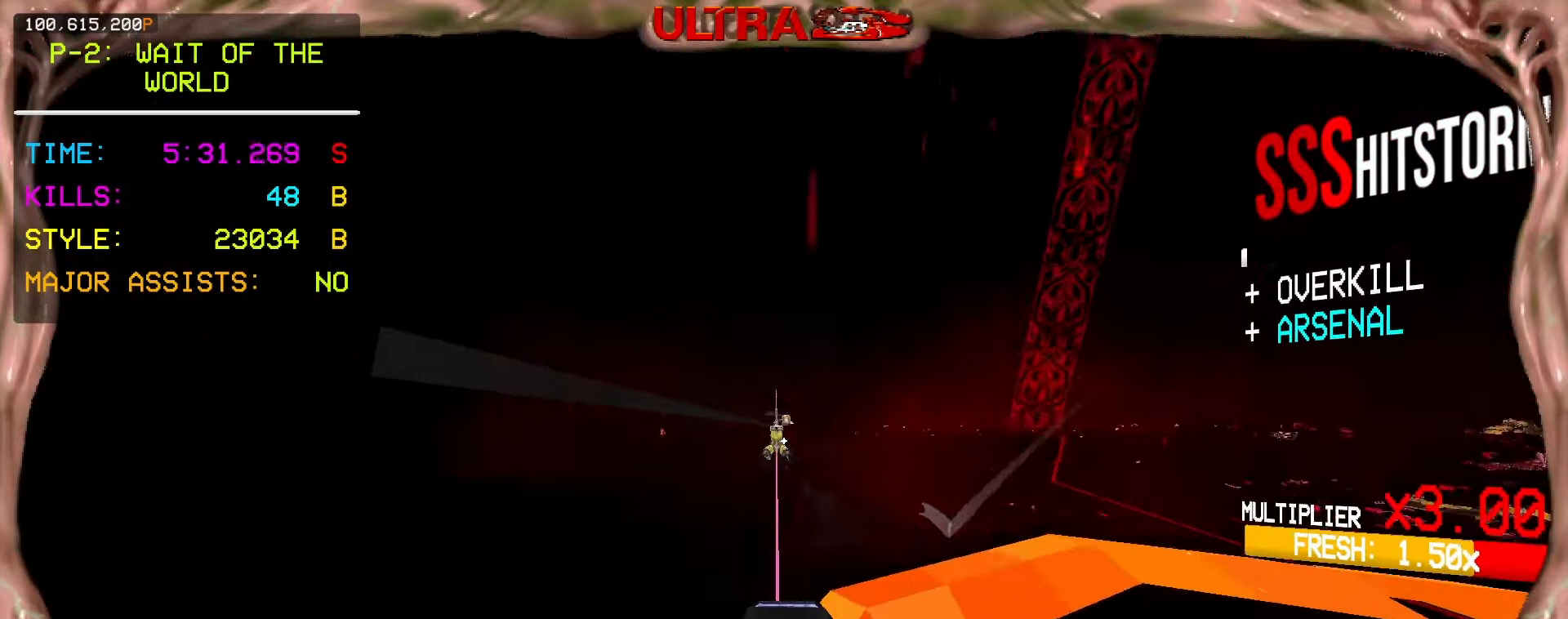
{"keys": ["a", "w"], "mouse": []}
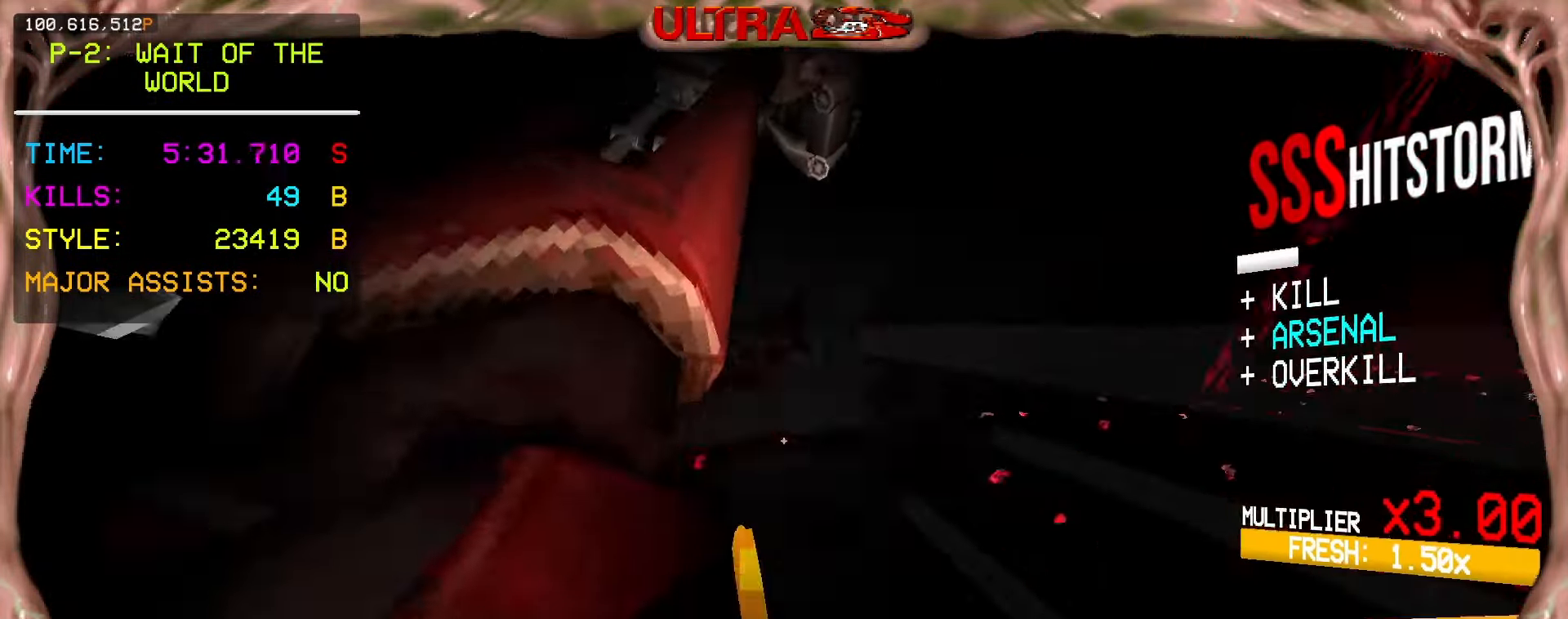
{"keys": ["space", "w"], "mouse": [], "events": [[100, "w", "up"], [383, "w", "down"], [433, "a", "up"], [467, "space", "down"]]}
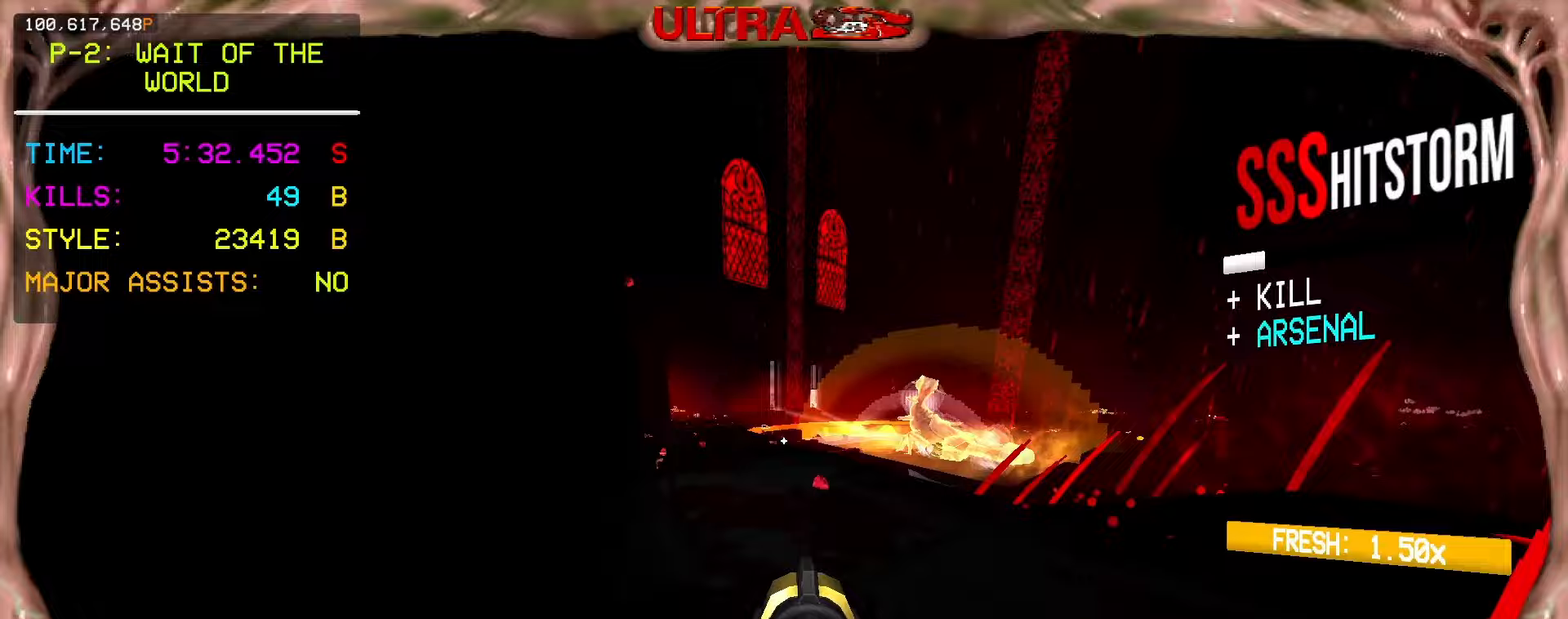
{"keys": [], "mouse": [], "events": [[133, "space", "up"], [183, "mouse_left", "down"], [183, "mouse_right", "down"], [200, "shift", "down"], [233, "mouse_left", "up"], [250, "mouse_right", "up"], [267, "w", "up"], [300, "shift", "up"], [333, "mouse_right", "down"], [383, "s", "down"], [450, "mouse_right", "up"], [450, "s", "up"]]}
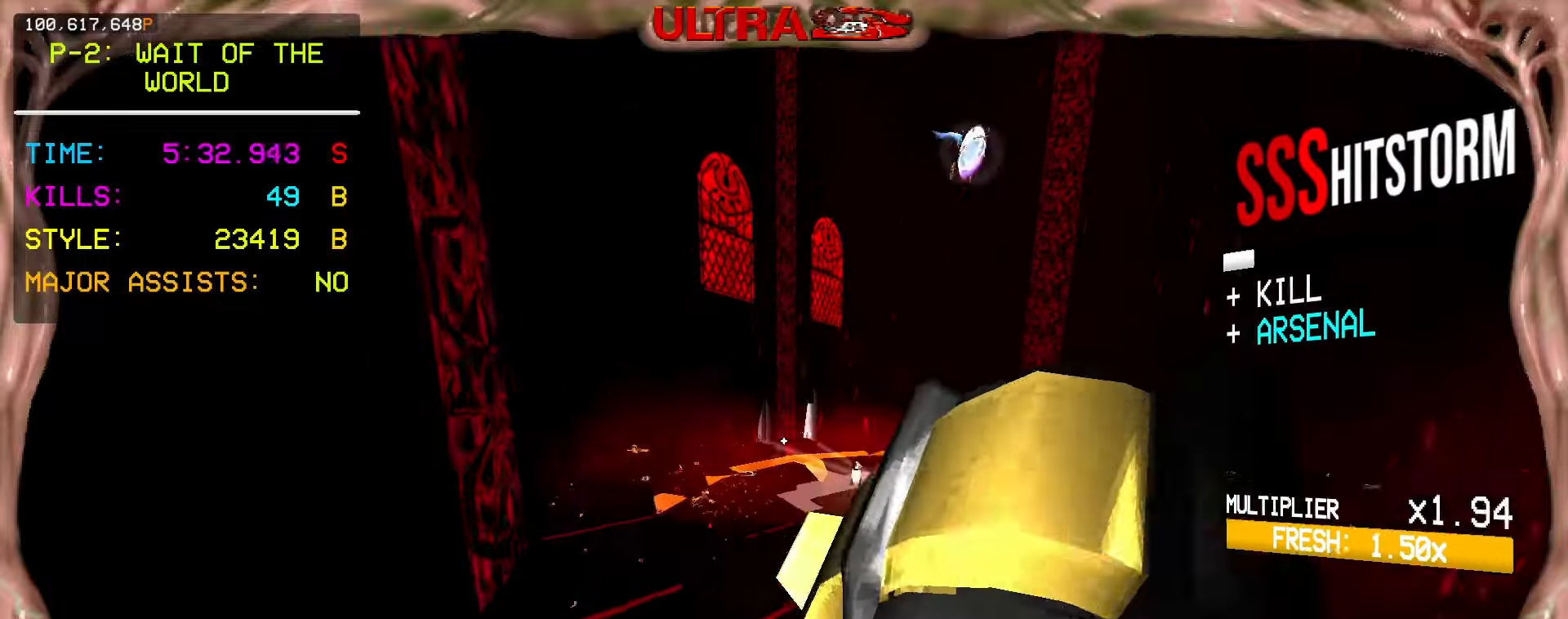
{"keys": [], "mouse": [], "events": [[150, "d", "down"], [250, "d", "up"]]}
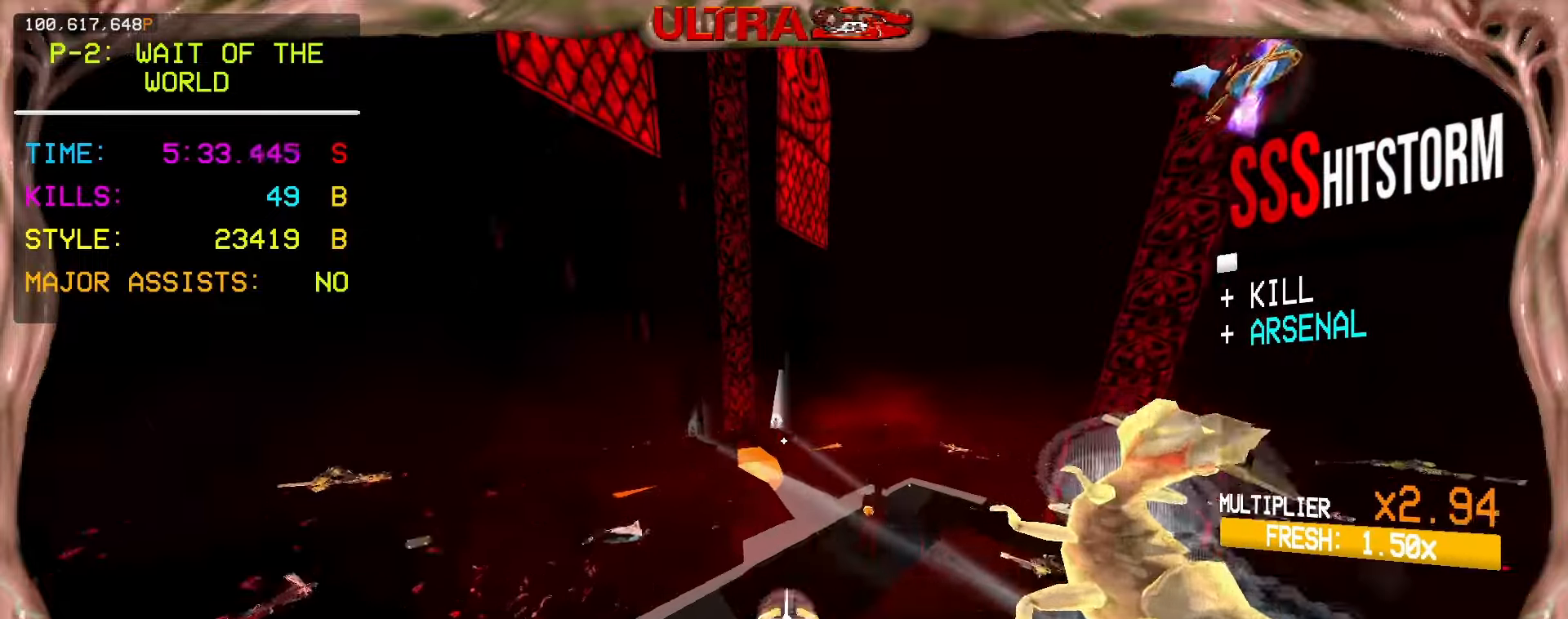
{"keys": [], "mouse": [], "events": [[117, "a", "down"], [183, "a", "up"], [350, "w", "down"], [450, "w", "up"]]}
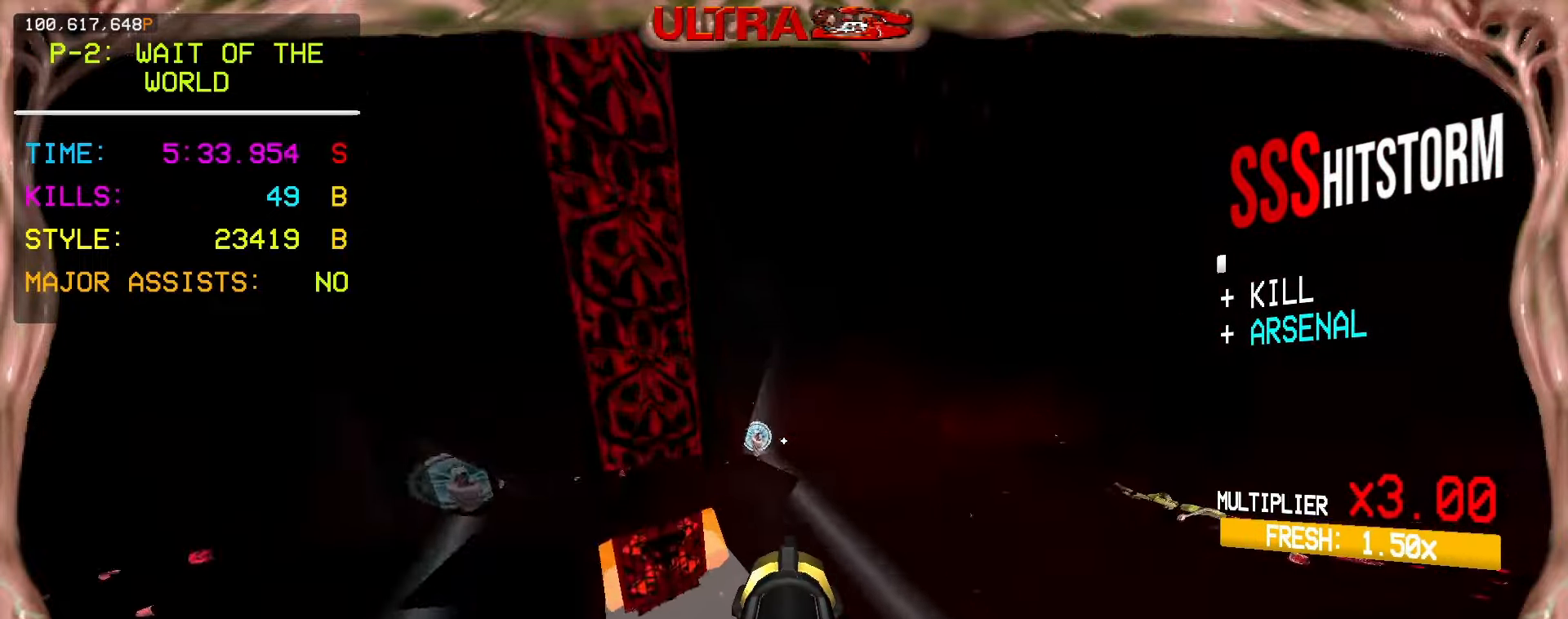
{"keys": ["w"], "mouse": ["mb4"], "events": [[167, "w", "down"], [217, "mouse_mb4", "down"], [217, "space", "down"], [250, "shift", "down"], [350, "space", "up"], [400, "shift", "up"]]}
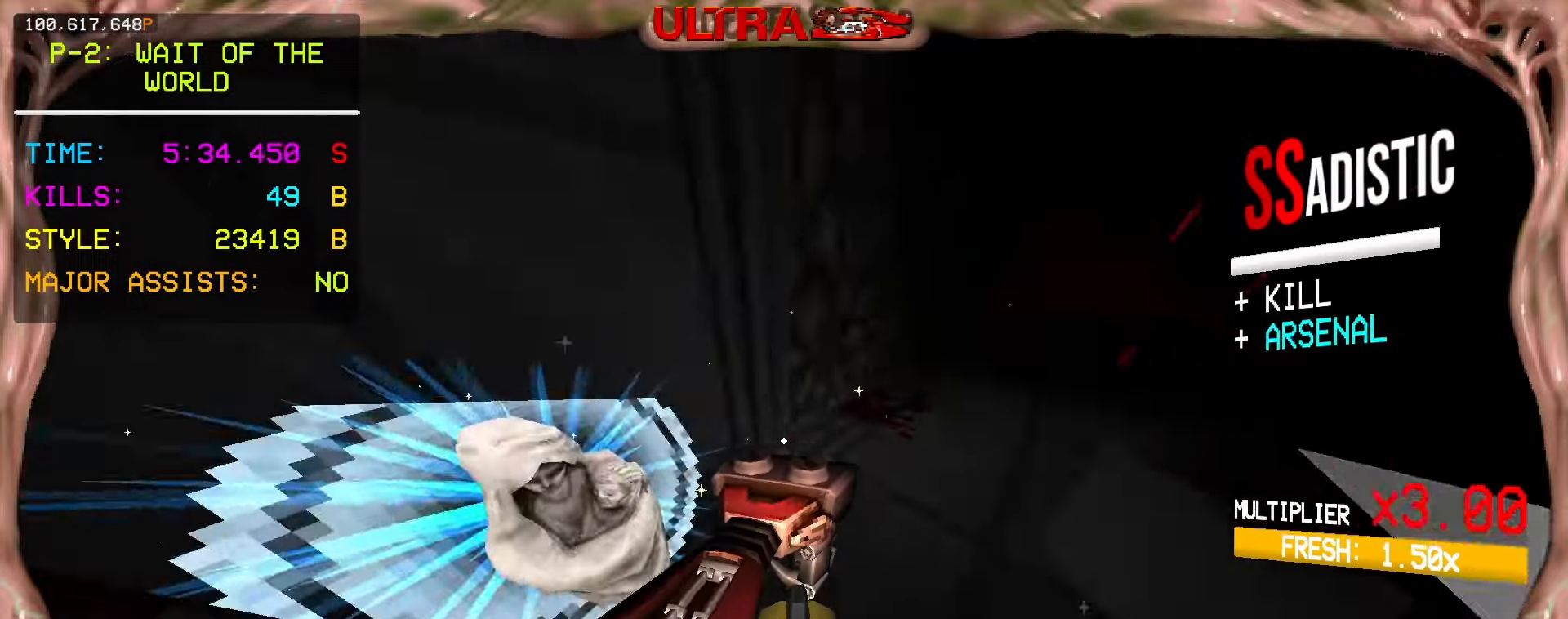
{"keys": ["w"], "mouse": [], "events": [[283, "1", "down"], [367, "e", "down"], [417, "1", "up"], [417, "mouse_mb4", "up"], [500, "e", "up"]]}
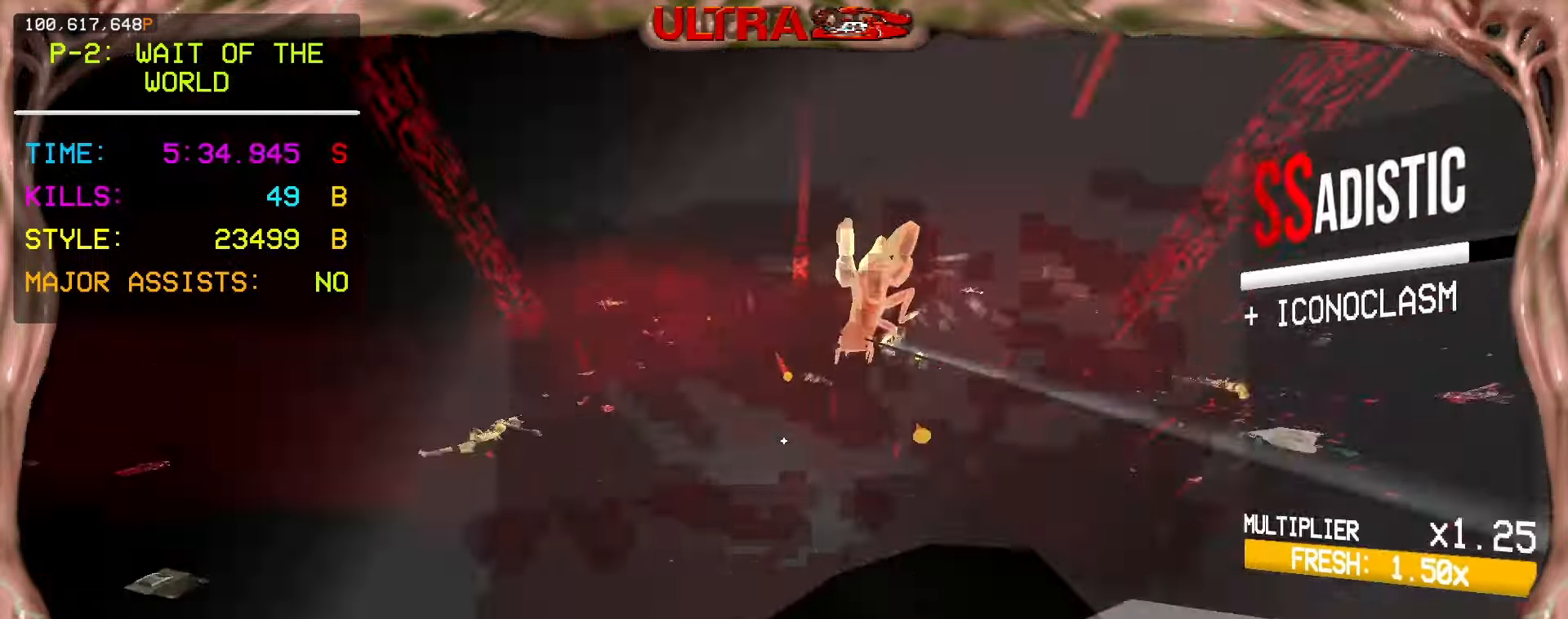
{"keys": ["a"], "mouse": ["right"], "events": [[100, "2", "down"], [183, "mouse_right", "down"], [217, "2", "up"], [300, "a", "down"], [400, "w", "up"]]}
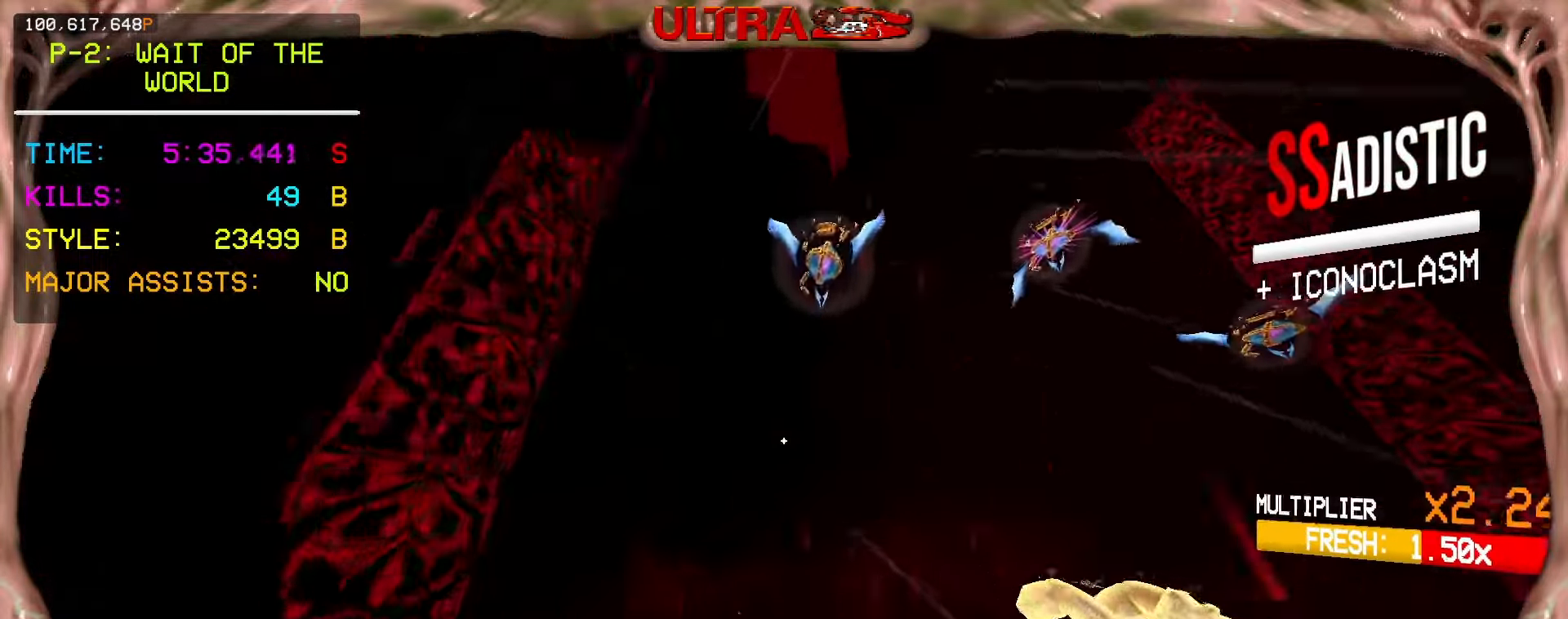
{"keys": ["a", "space"], "mouse": ["right"], "events": [[67, "ctrl", "down"], [183, "ctrl", "up"], [333, "space", "down"]]}